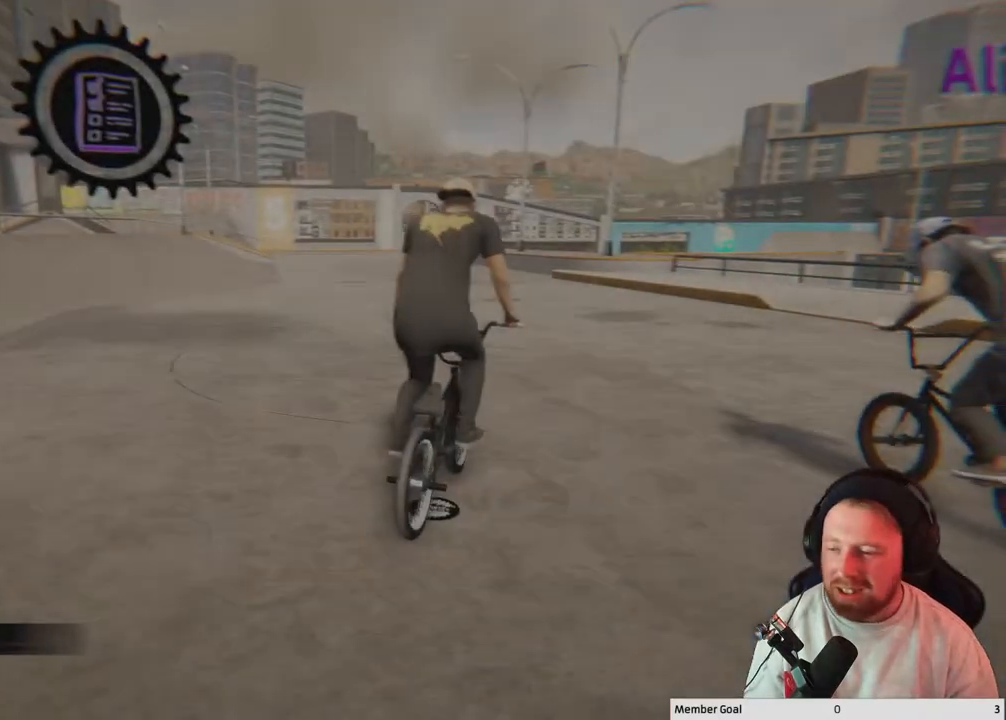
Gameplay with a controller (Xbox layout); each line is a JSON object with the inputs held at the frame after it. "events" lists button and stick changes between this image and that frame as [ms after this image, input, new state], when the widget could be followed in between.
{"buttons": [], "left_stick": "center", "right_stick": "center", "events": []}
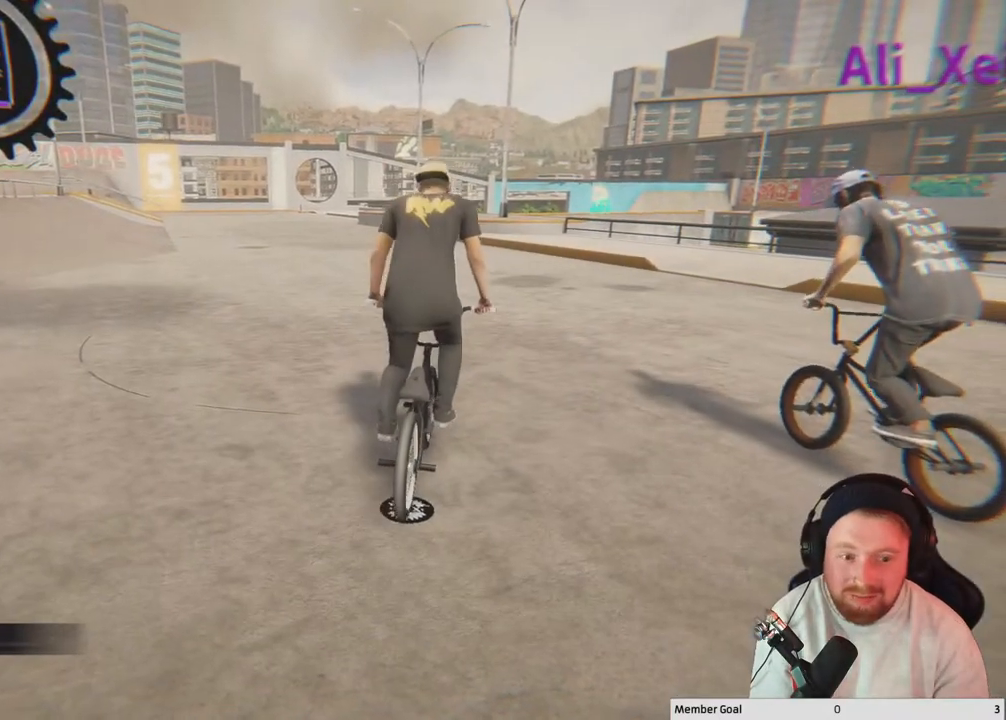
{"buttons": ["A"], "left_stick": "up-left", "right_stick": "center", "events": [[33, "A", "down"], [483, "left_stick", "up-left"]]}
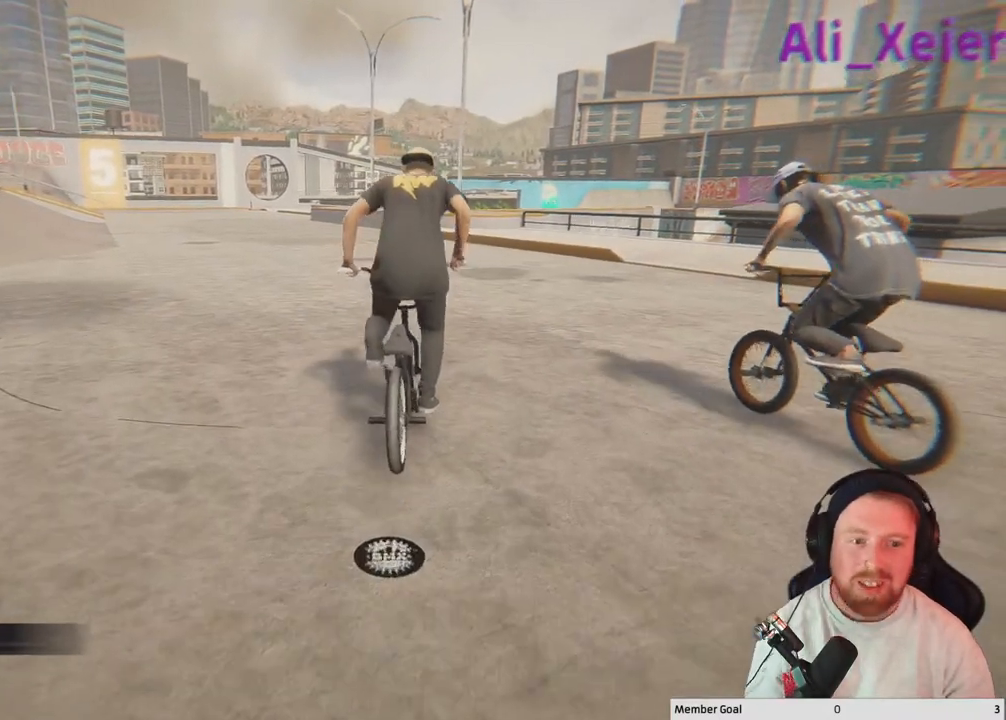
{"buttons": ["A"], "left_stick": "center", "right_stick": "center", "events": [[267, "left_stick", "center"]]}
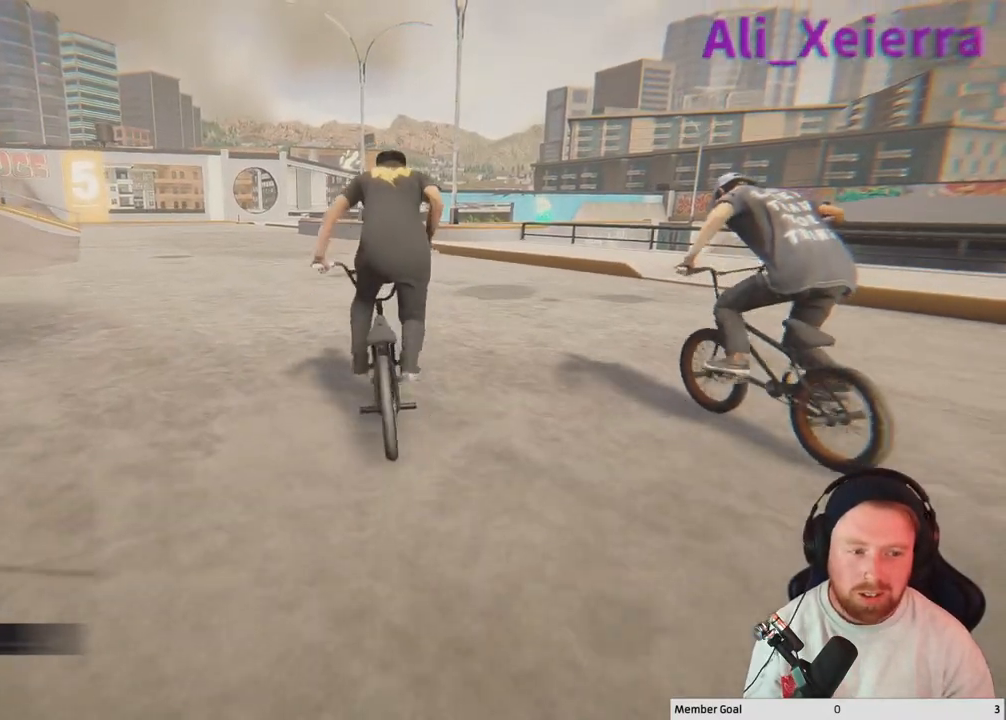
{"buttons": ["A"], "left_stick": "center", "right_stick": "center", "events": [[233, "left_stick", "left"], [433, "left_stick", "center"]]}
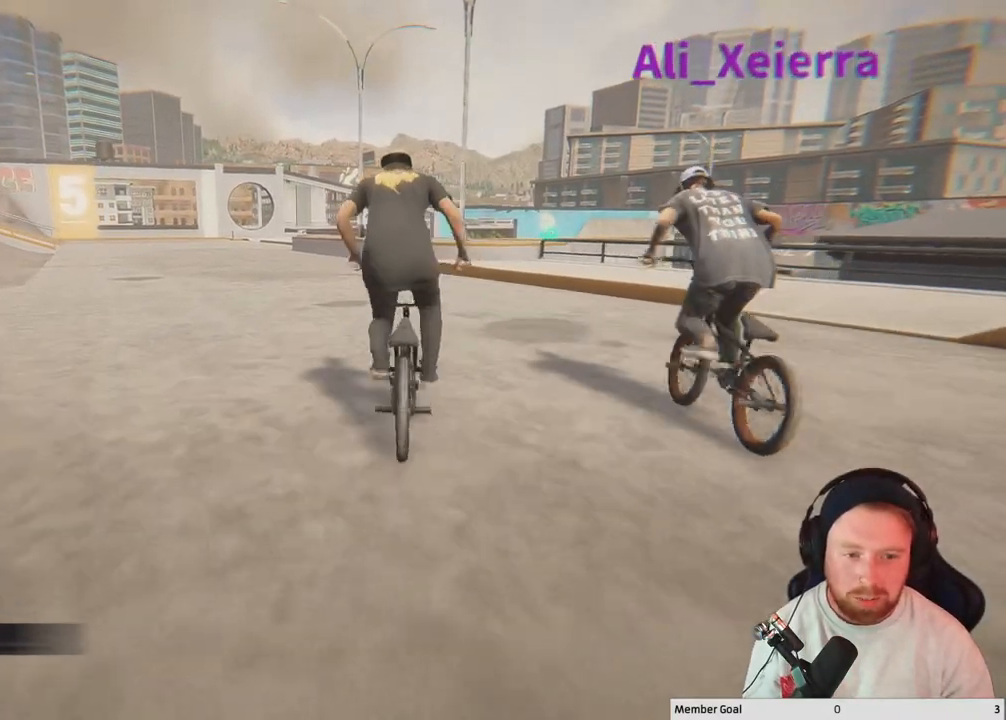
{"buttons": [], "left_stick": "center", "right_stick": "center", "events": [[67, "A", "up"], [83, "left_stick", "left"], [217, "left_stick", "center"]]}
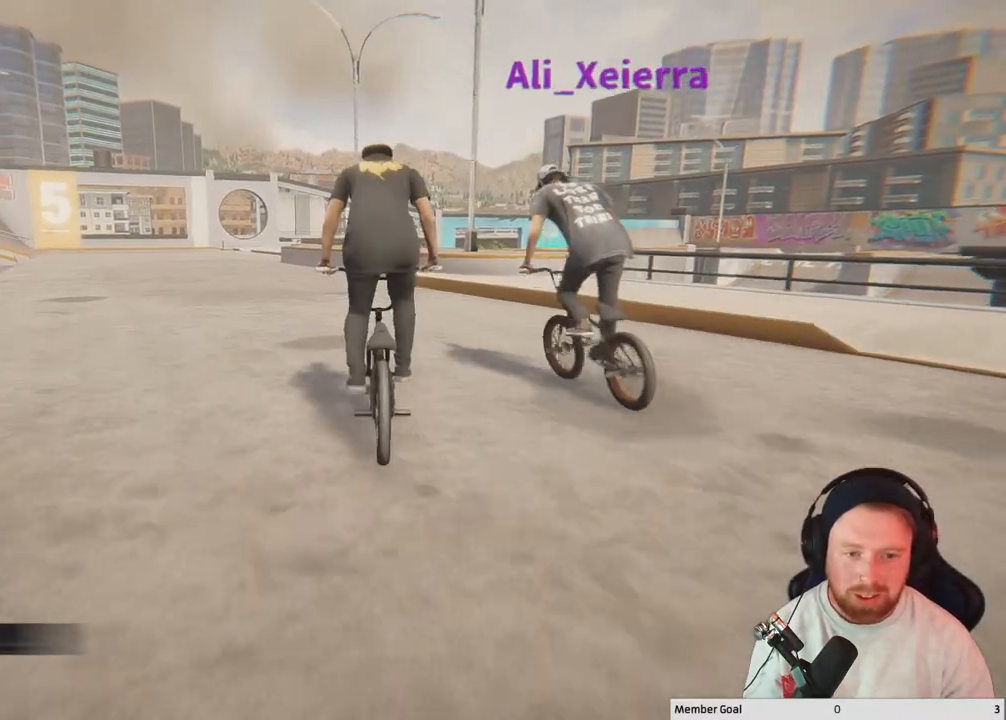
{"buttons": [], "left_stick": "left", "right_stick": "center", "events": [[467, "left_stick", "left"]]}
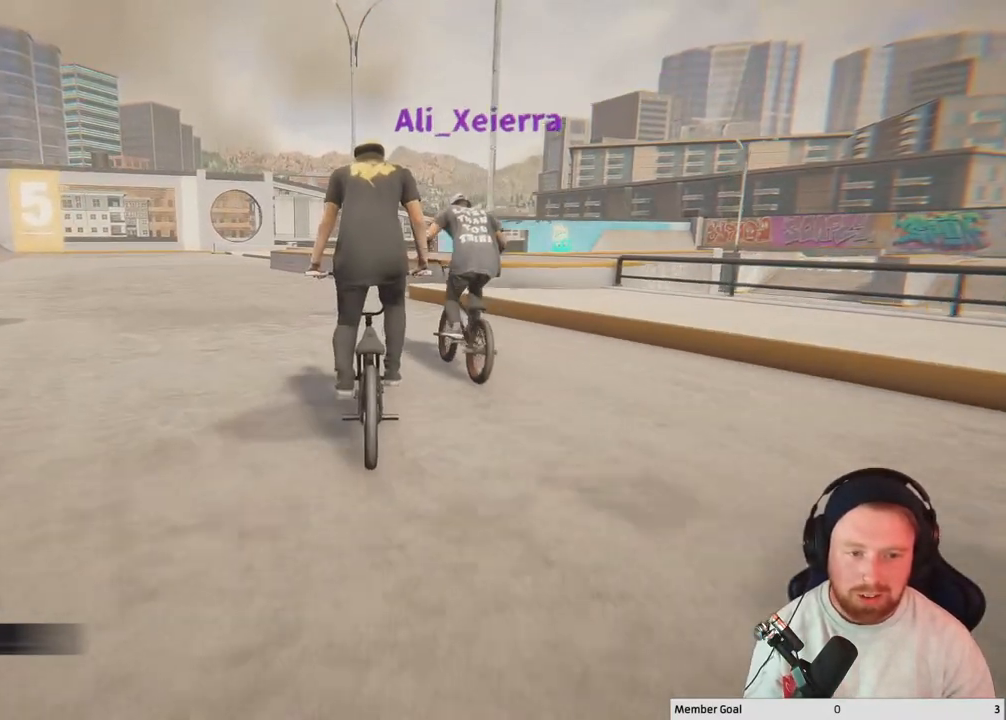
{"buttons": [], "left_stick": "right", "right_stick": "center", "events": [[167, "left_stick", "center"], [483, "left_stick", "right"]]}
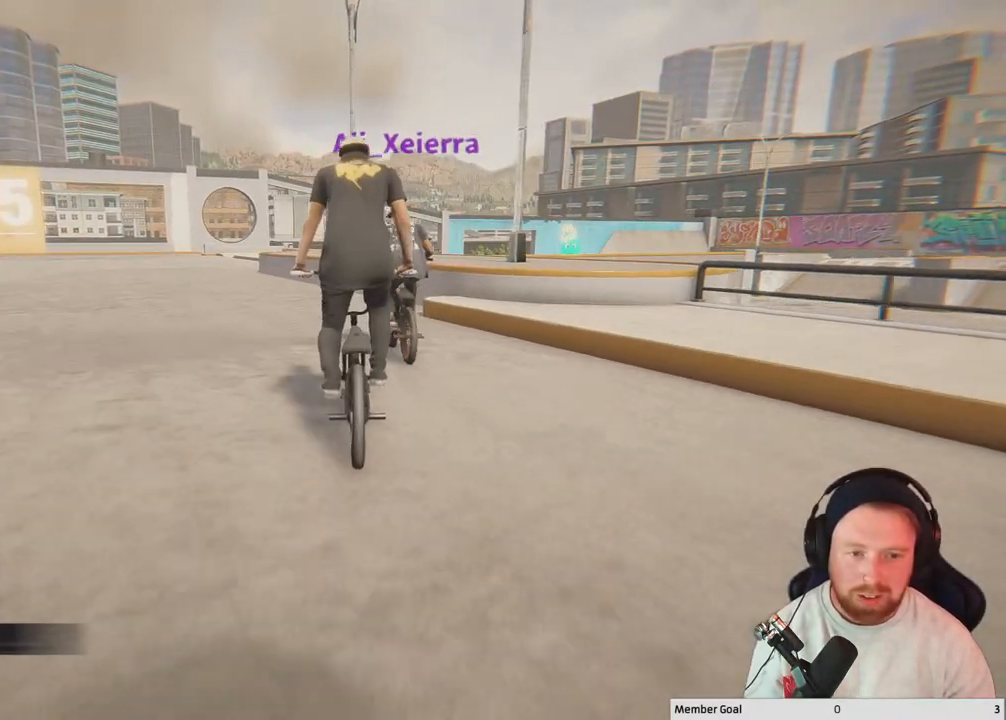
{"buttons": [], "left_stick": "center", "right_stick": "center", "events": [[67, "left_stick", "center"]]}
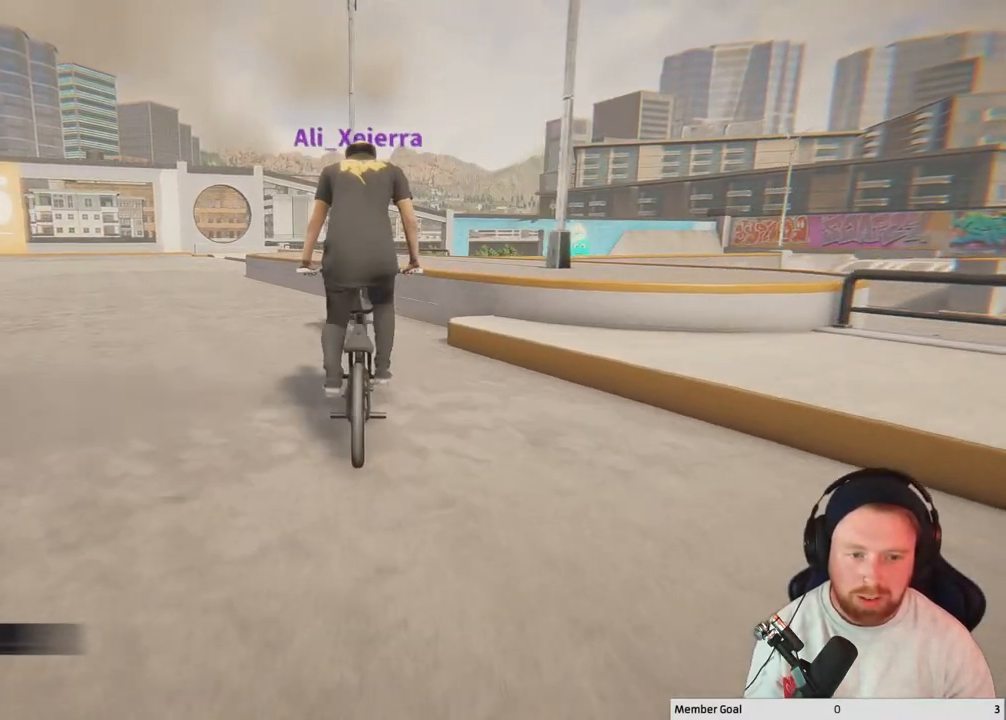
{"buttons": [], "left_stick": "center", "right_stick": "down", "events": [[383, "right_stick", "down"]]}
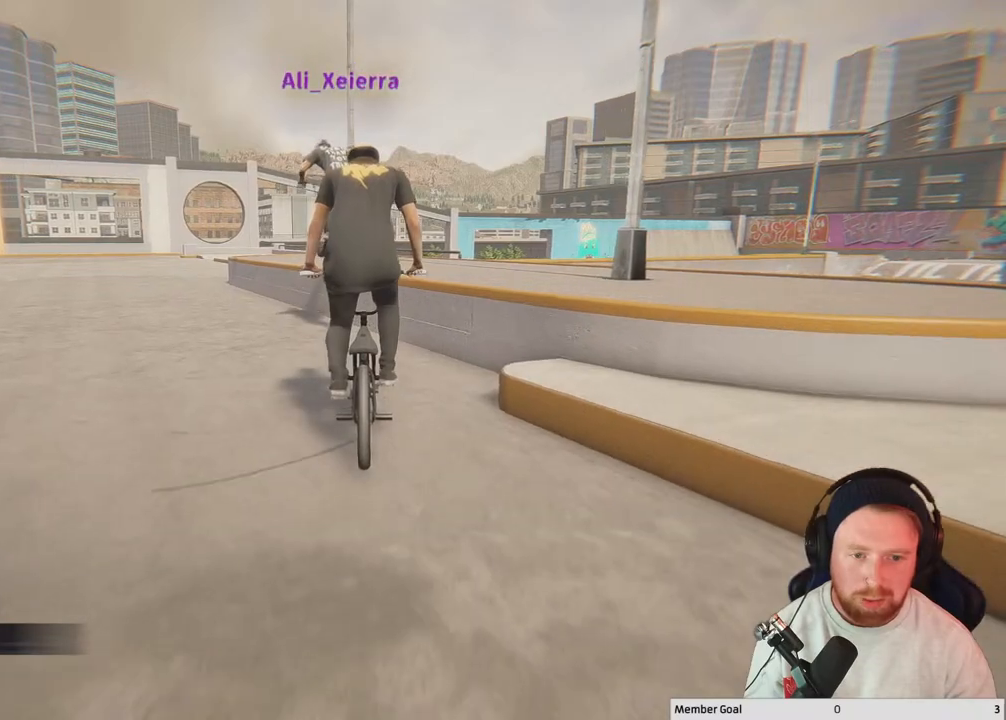
{"buttons": [], "left_stick": "center", "right_stick": "up", "events": [[50, "left_stick", "left"], [117, "left_stick", "up-left"], [250, "left_stick", "center"], [250, "right_stick", "up"]]}
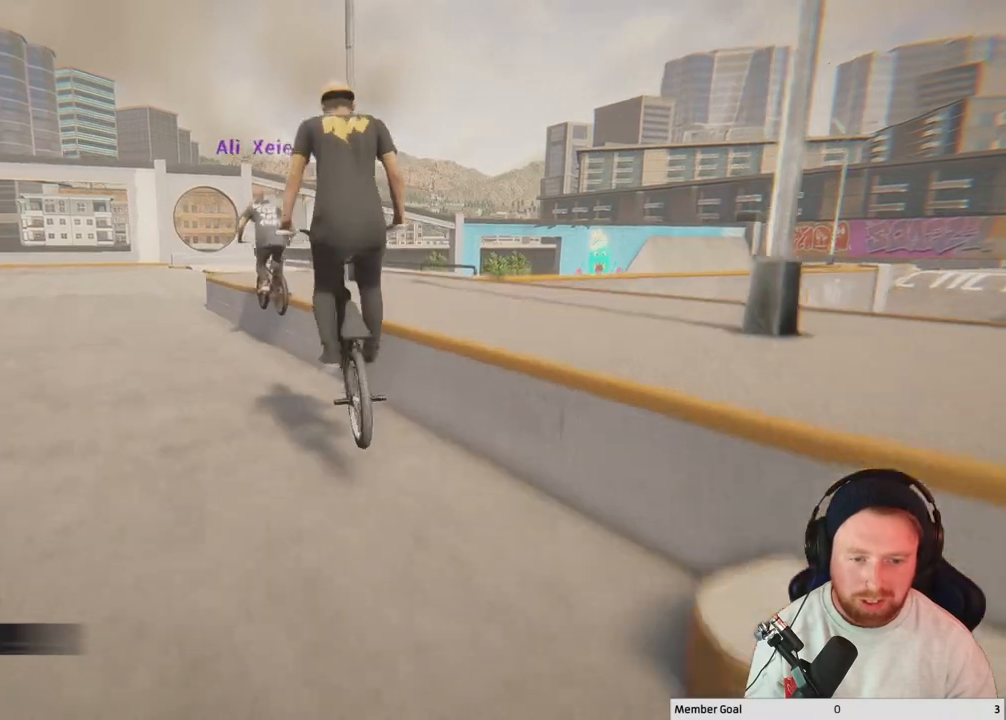
{"buttons": [], "left_stick": "center", "right_stick": "up", "events": []}
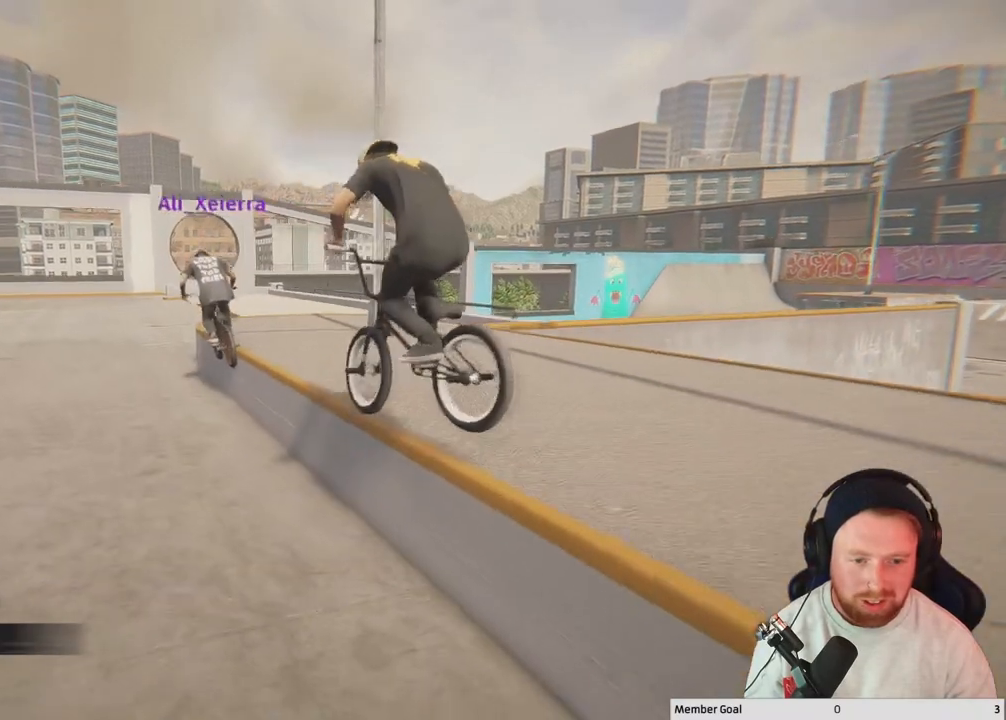
{"buttons": [], "left_stick": "center", "right_stick": "up", "events": []}
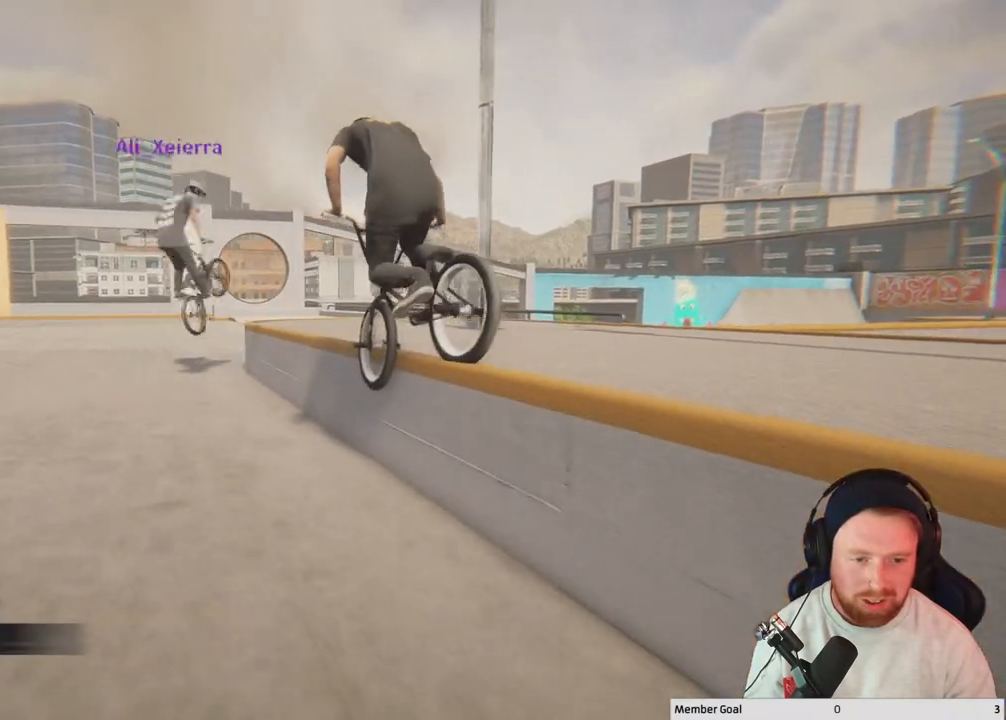
{"buttons": ["L2", "R2"], "left_stick": "center", "right_stick": "down-right", "events": [[267, "L2", "down"], [333, "R2", "down"], [333, "right_stick", "down-right"]]}
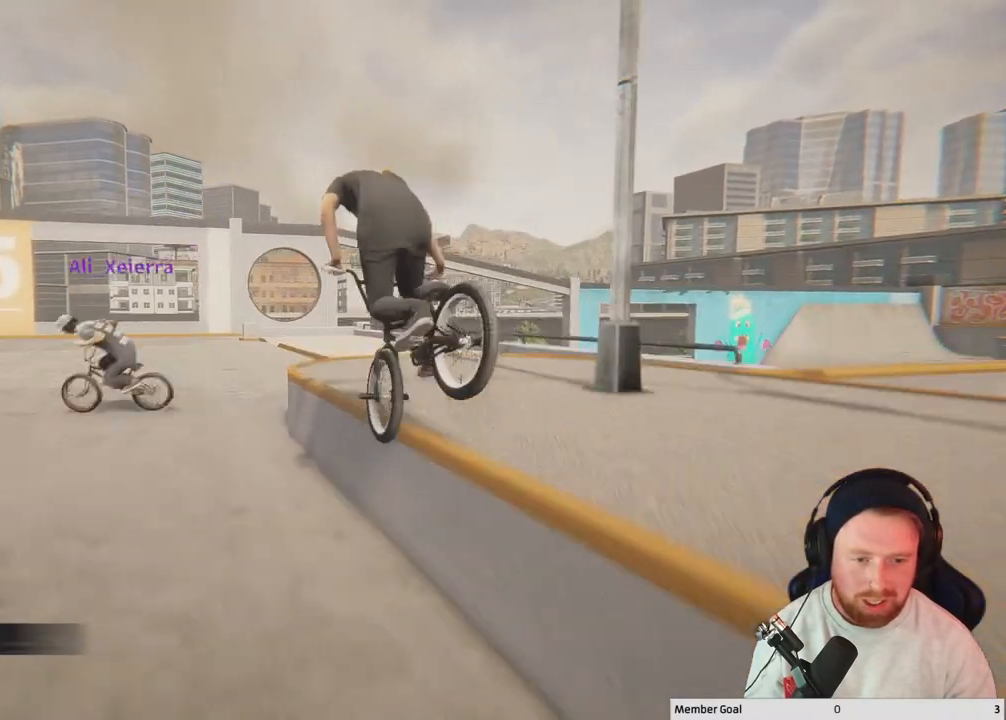
{"buttons": [], "left_stick": "center", "right_stick": "up", "events": [[83, "L2", "up"], [83, "right_stick", "center"], [117, "R2", "up"], [200, "right_stick", "up"]]}
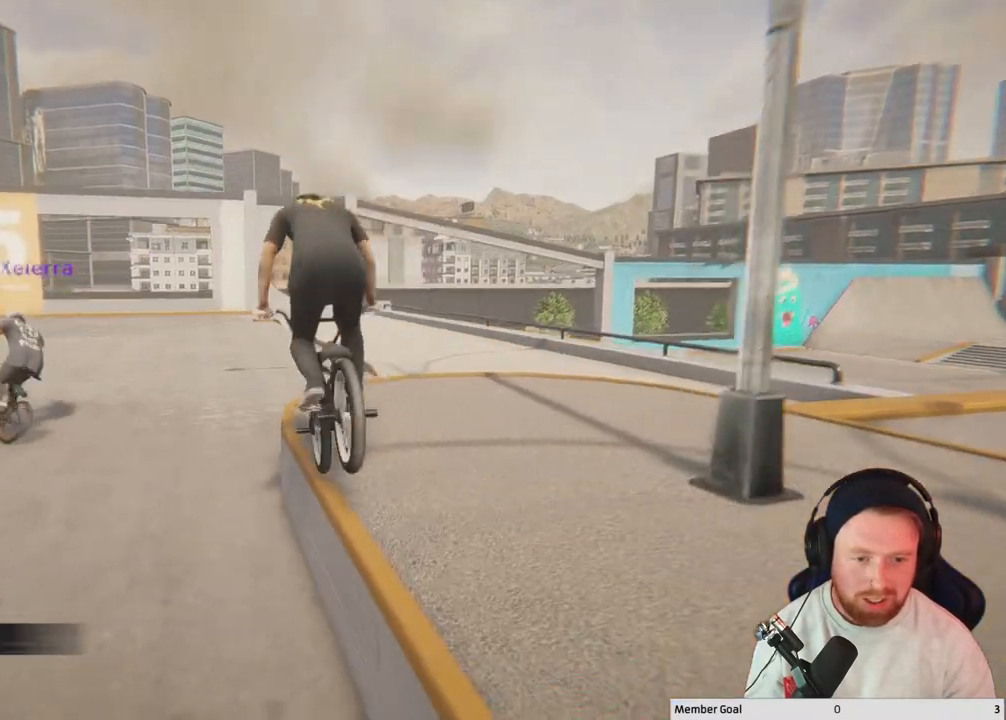
{"buttons": ["R1"], "left_stick": "center", "right_stick": "down", "events": [[383, "right_stick", "down"], [417, "R1", "down"]]}
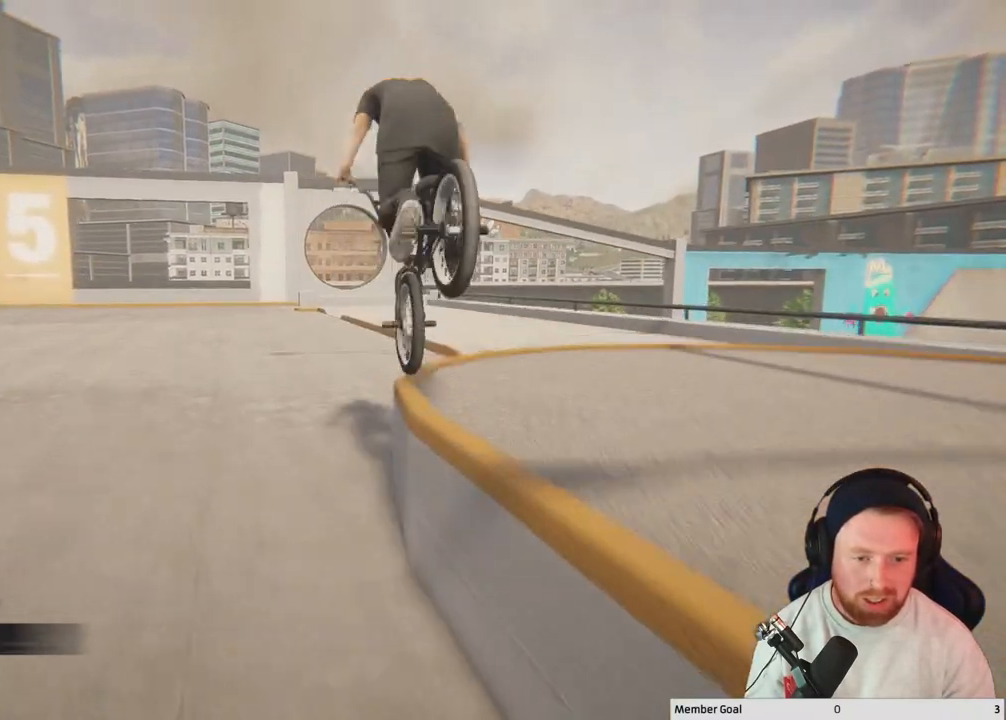
{"buttons": [], "left_stick": "center", "right_stick": "center", "events": [[167, "R1", "up"], [183, "right_stick", "center"]]}
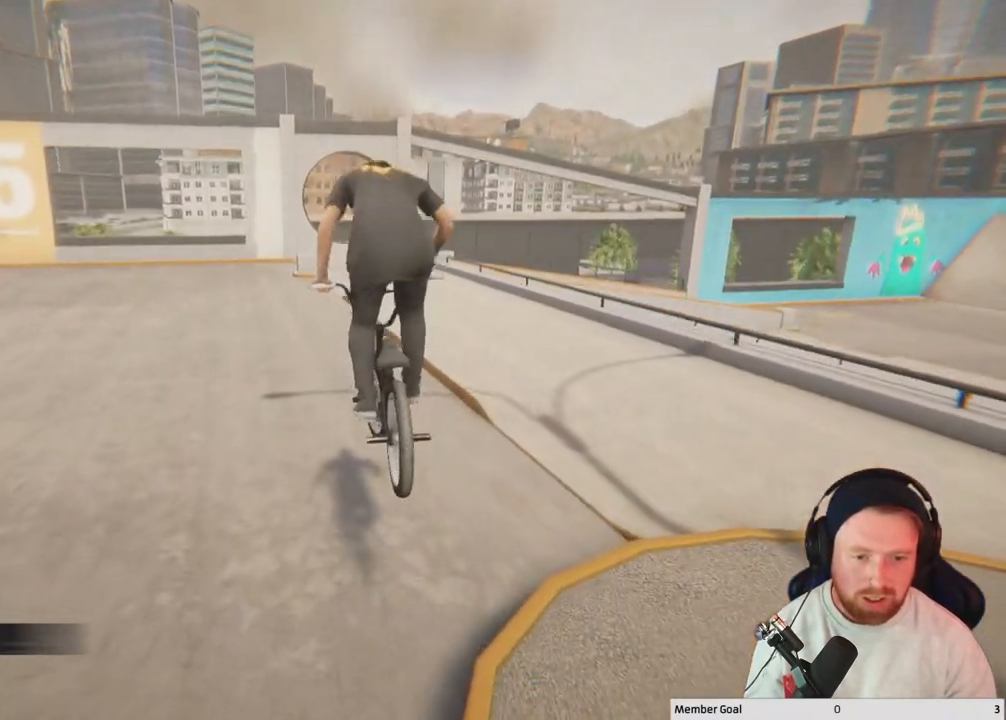
{"buttons": [], "left_stick": "left", "right_stick": "down", "events": [[333, "left_stick", "left"], [500, "right_stick", "down"]]}
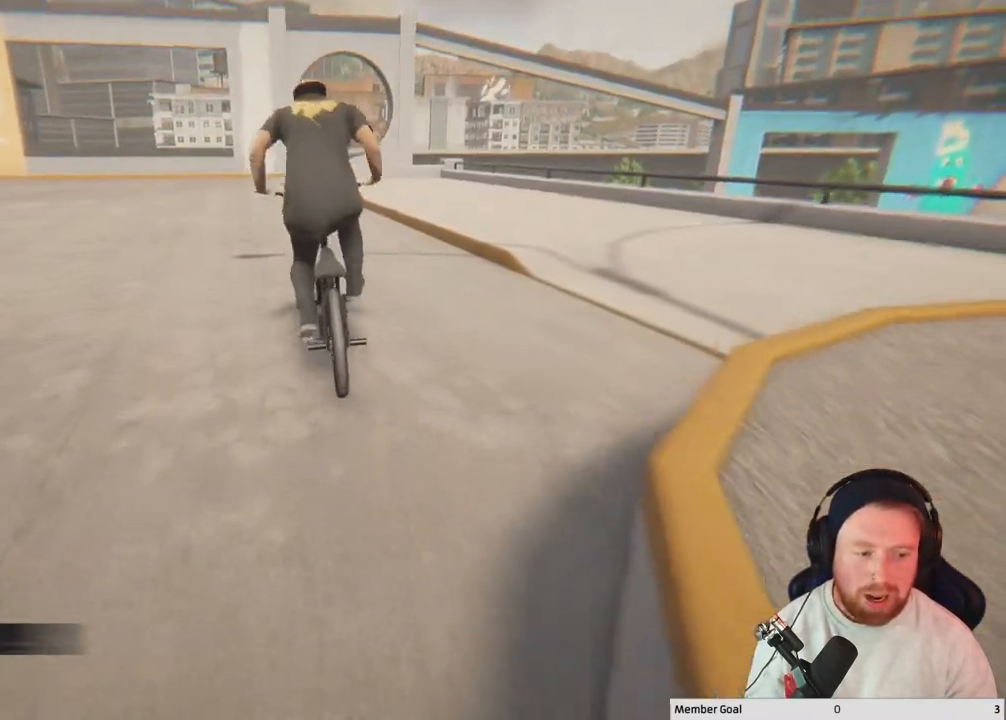
{"buttons": [], "left_stick": "left", "right_stick": "down-right", "events": [[250, "right_stick", "up-left"], [417, "right_stick", "down-right"]]}
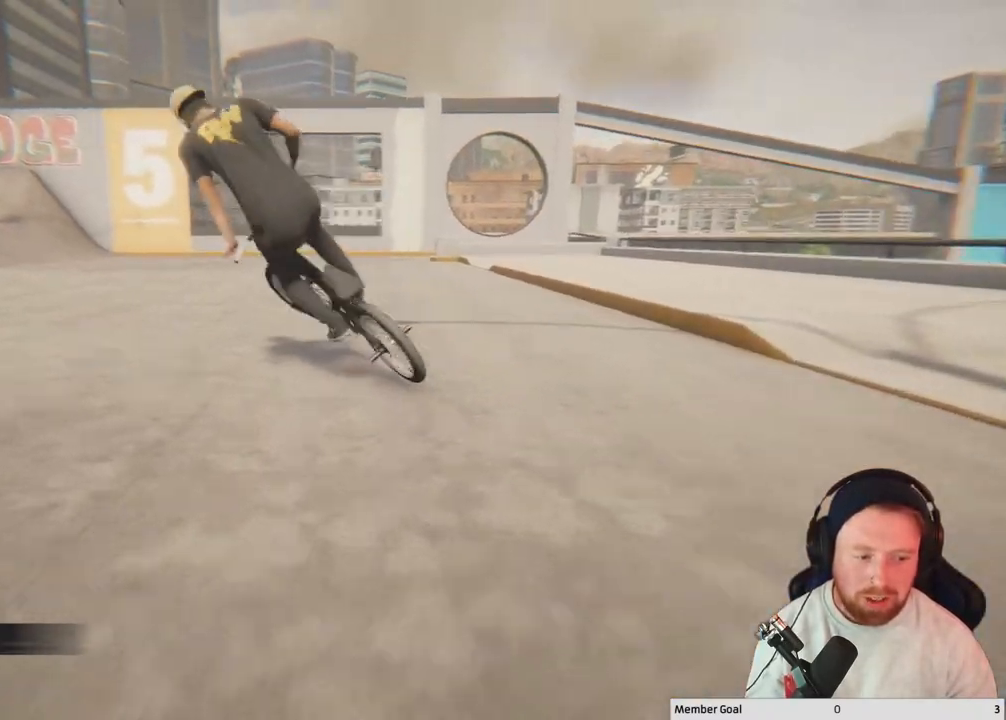
{"buttons": [], "left_stick": "left", "right_stick": "center", "events": [[283, "right_stick", "down"], [417, "right_stick", "center"]]}
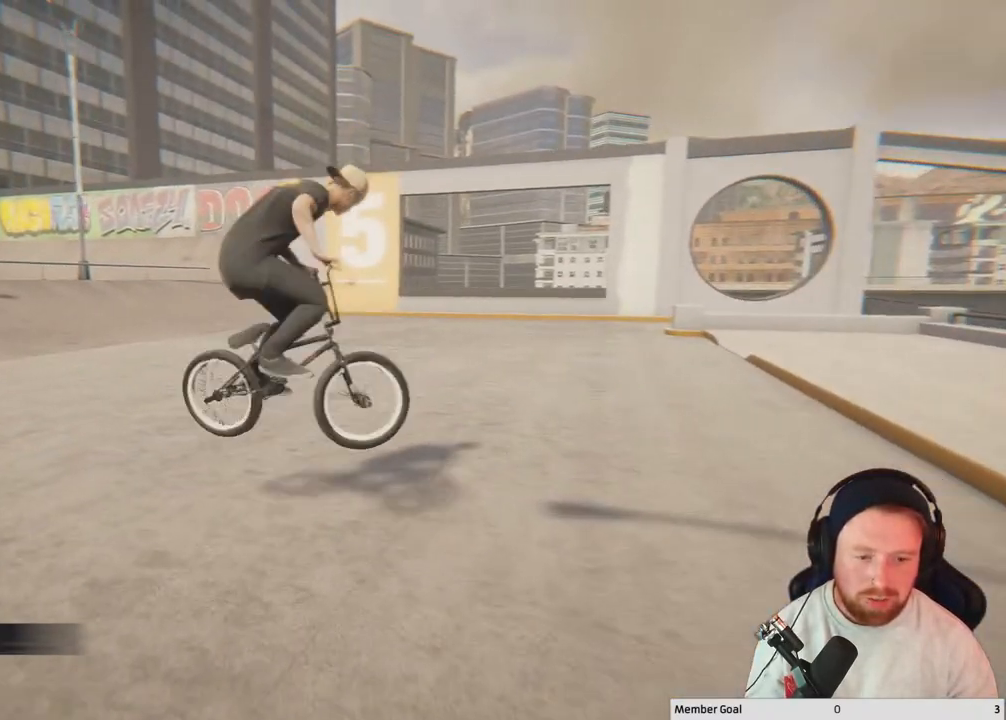
{"buttons": ["A"], "left_stick": "left", "right_stick": "center", "events": [[350, "A", "down"]]}
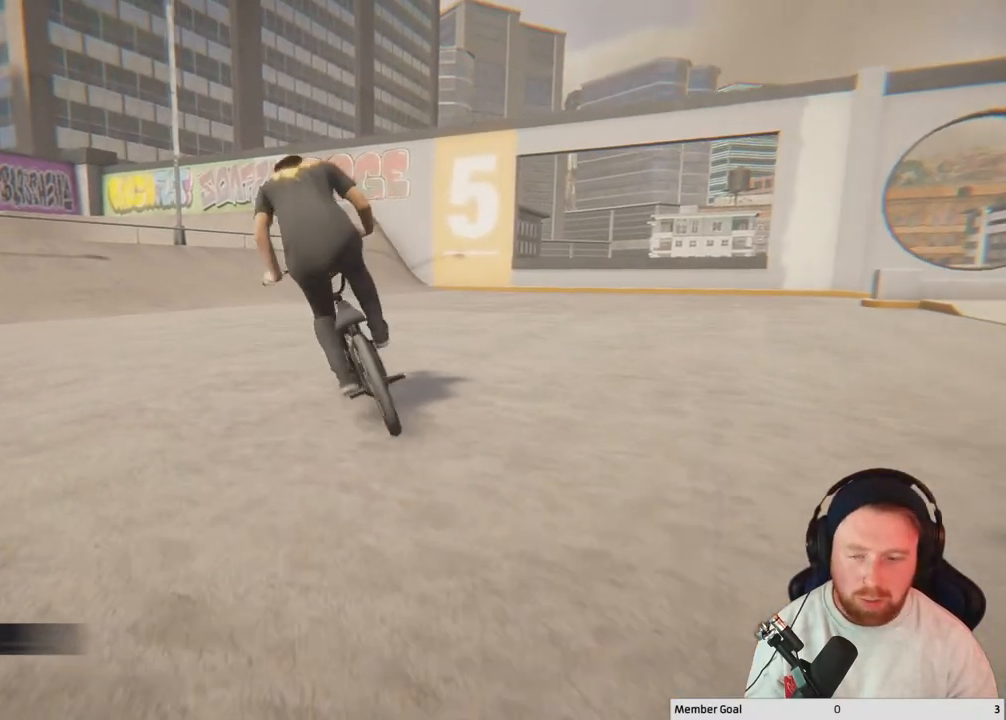
{"buttons": ["A"], "left_stick": "left", "right_stick": "center", "events": []}
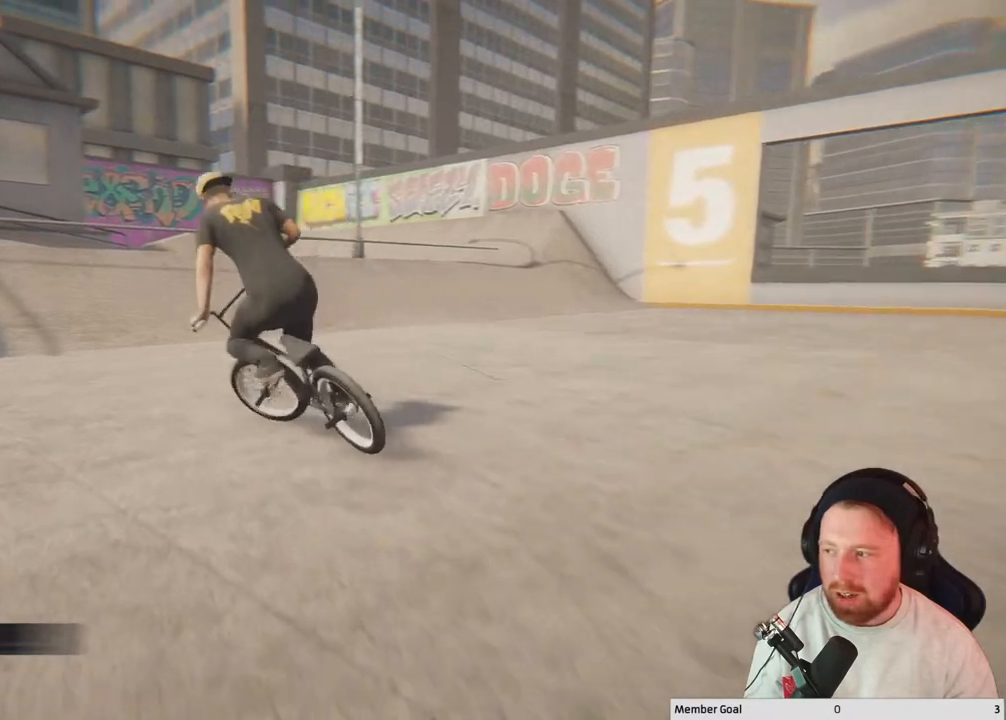
{"buttons": [], "left_stick": "left", "right_stick": "center", "events": [[417, "A", "up"]]}
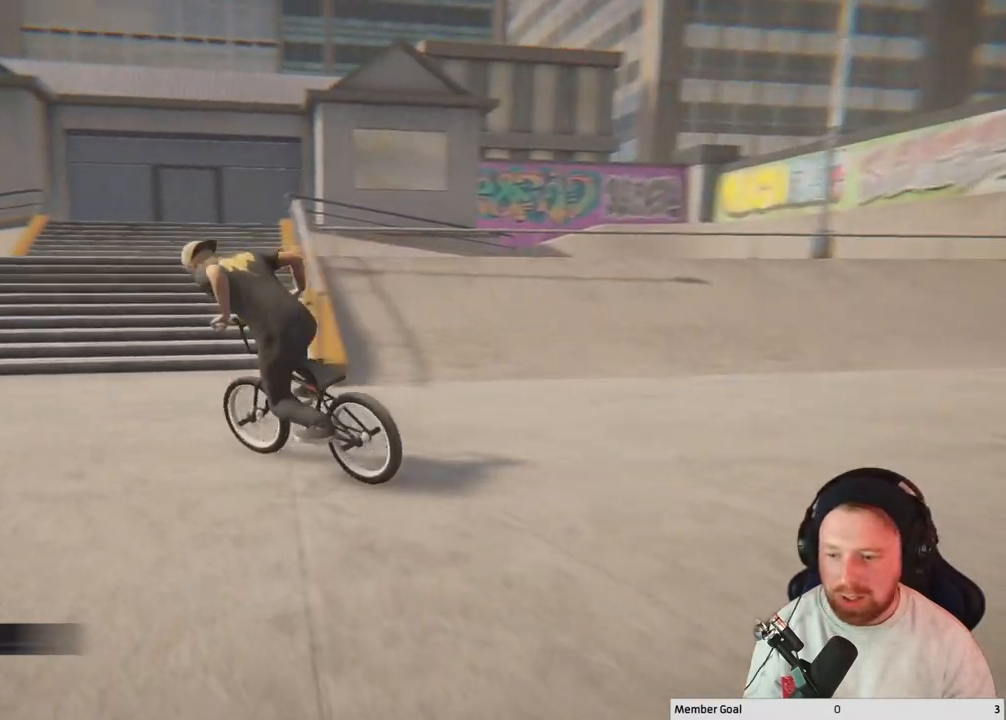
{"buttons": [], "left_stick": "center", "right_stick": "center", "events": [[183, "left_stick", "center"], [283, "left_stick", "left"], [450, "left_stick", "center"]]}
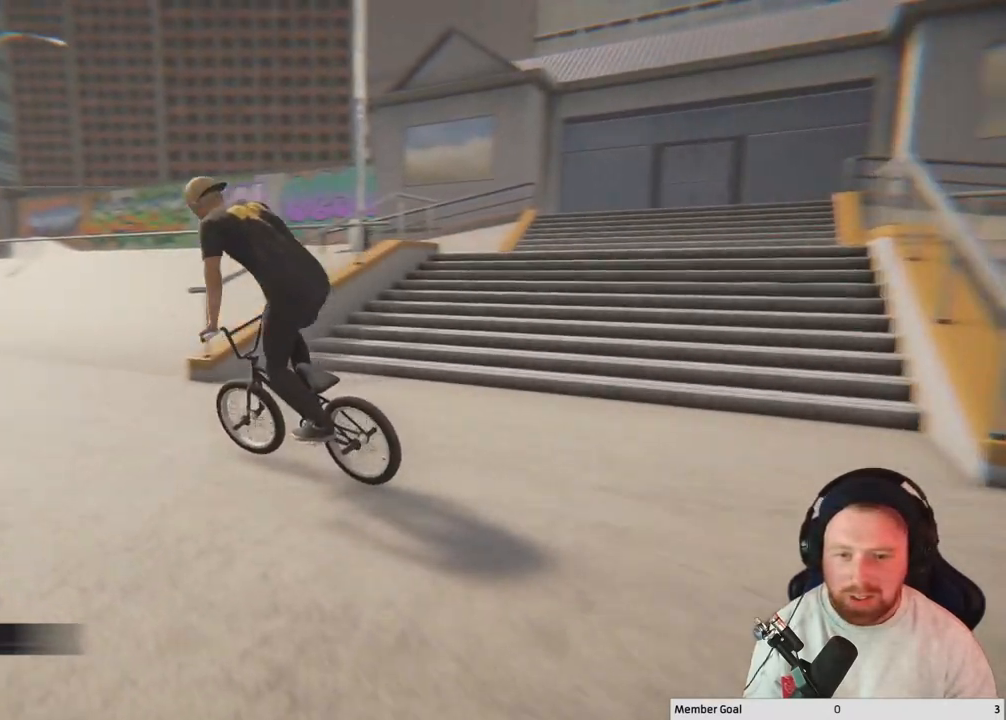
{"buttons": [], "left_stick": "right", "right_stick": "down", "events": [[17, "right_stick", "down"], [67, "left_stick", "right"]]}
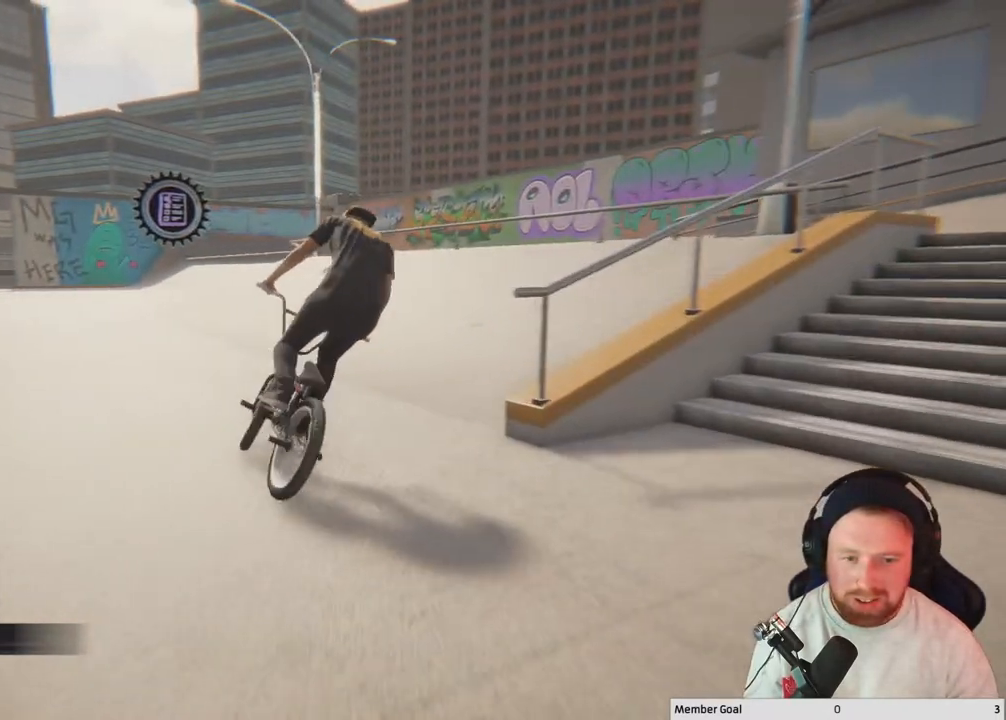
{"buttons": [], "left_stick": "center", "right_stick": "down", "events": [[383, "left_stick", "center"]]}
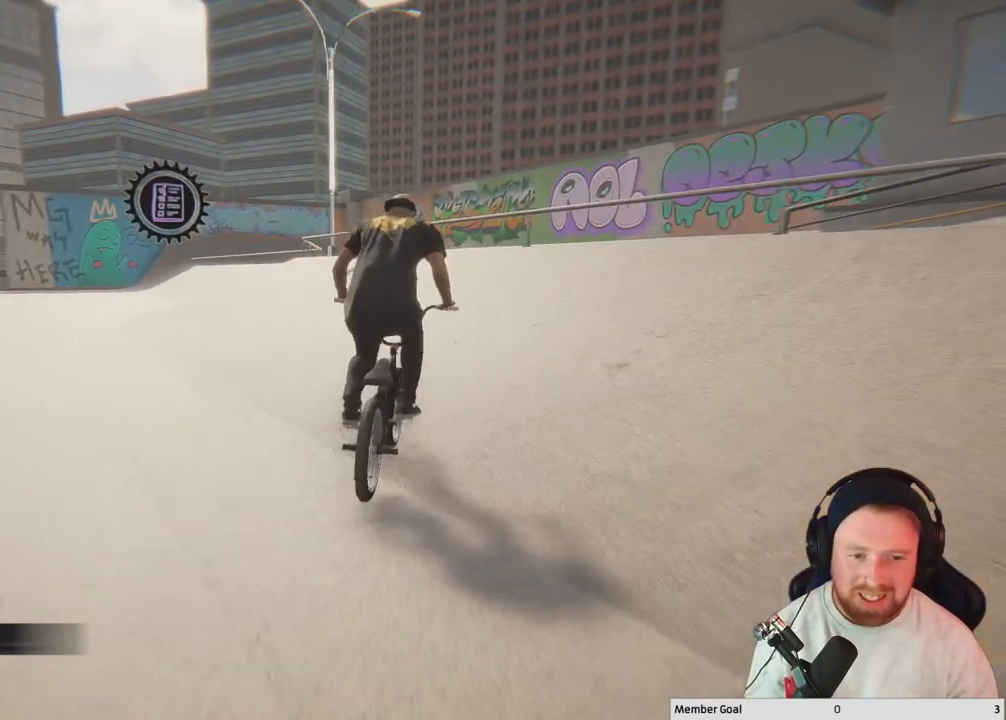
{"buttons": ["L2", "R2"], "left_stick": "left", "right_stick": "left", "events": [[133, "left_stick", "left"], [317, "right_stick", "left"], [417, "right_stick", "center"], [483, "L2", "down"], [500, "R2", "down"], [500, "right_stick", "left"]]}
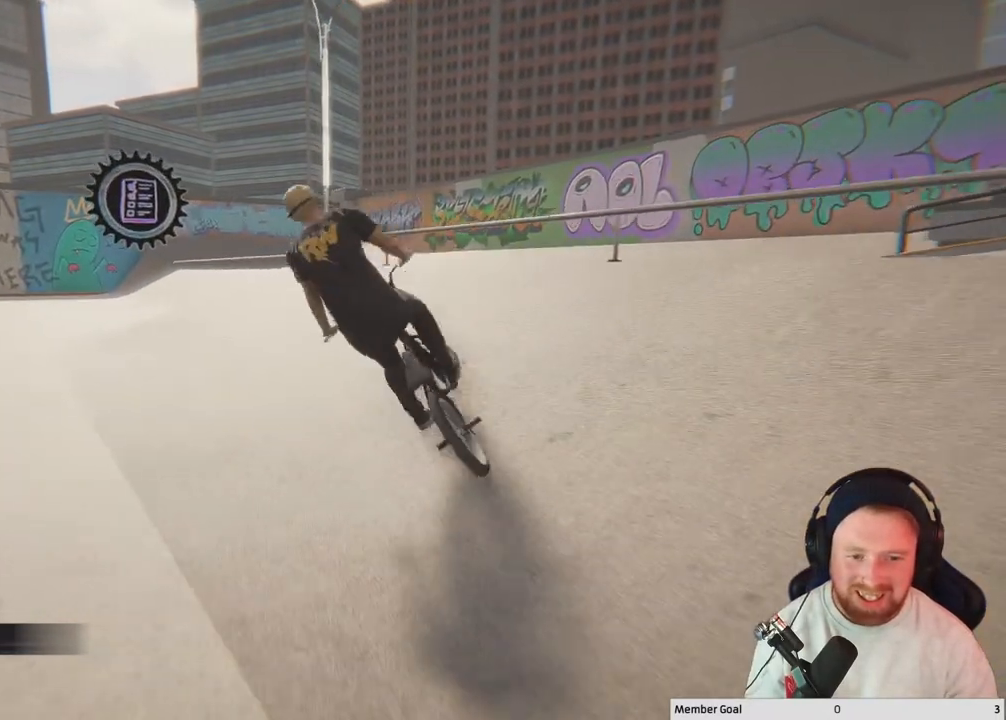
{"buttons": [], "left_stick": "left", "right_stick": "center", "events": [[200, "R2", "up"], [217, "L2", "up"], [250, "right_stick", "center"]]}
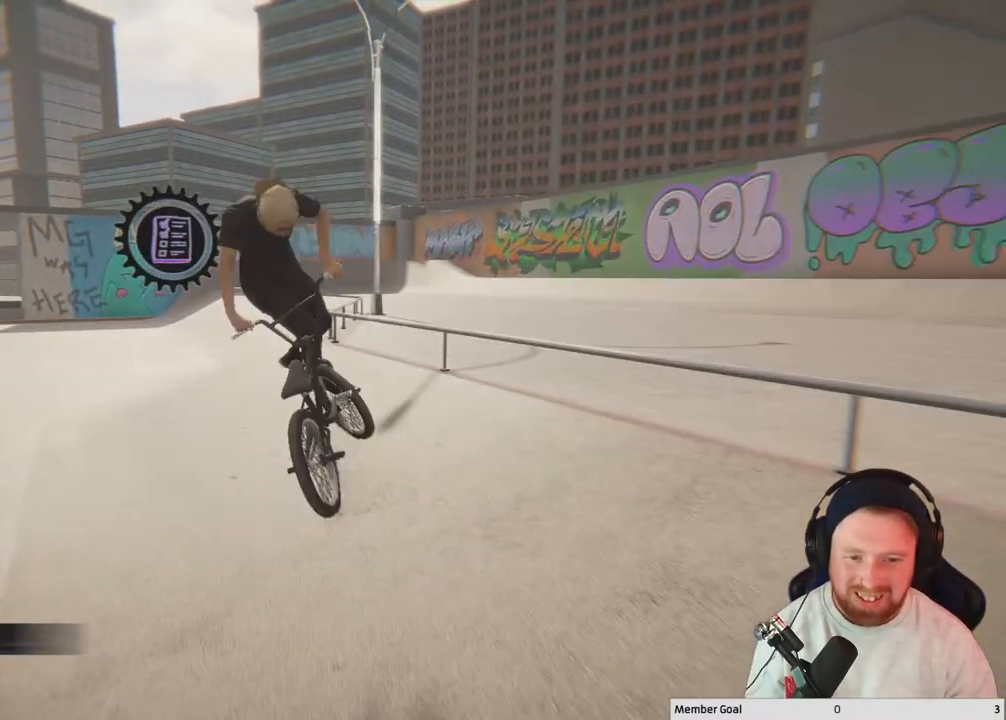
{"buttons": [], "left_stick": "left", "right_stick": "center", "events": []}